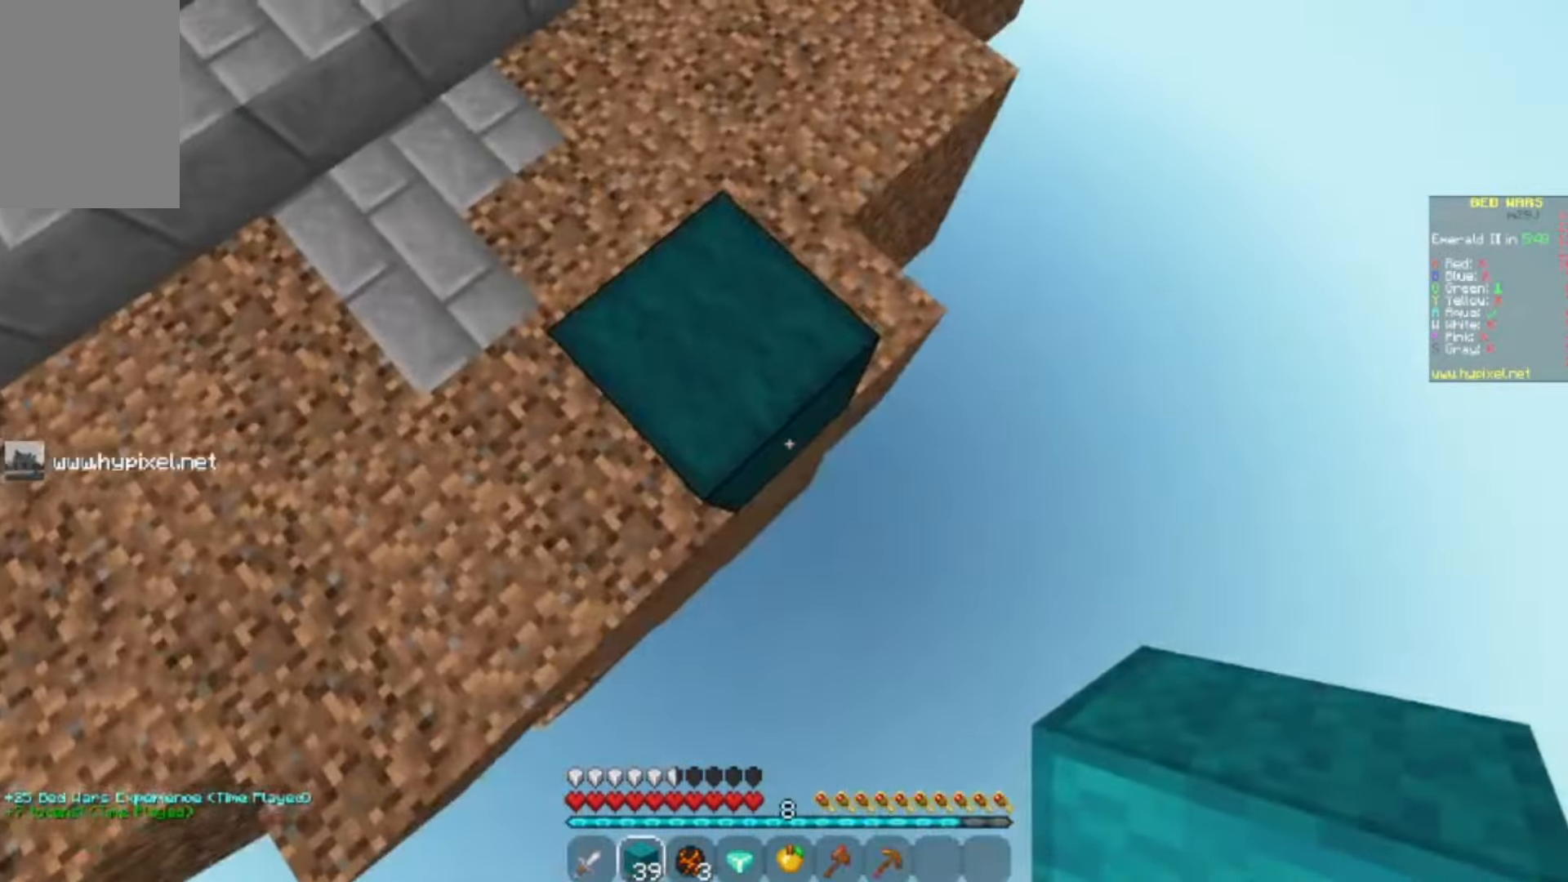
Gameplay with keyboard and mouse; each line is a JSON object with the keys and mouse buttons held at the frame after it. "events" lists presses ("down") and releases ("up") of "a", "d", "s", "w", "mouse_left" and "mouse_right" between this image and that frame as [ms after this image, input, new state], when the widget could be followed in between. "mouse_left", "mouse_right" = the "left", "right" buttons of the "mouse" list. No other keys are recorded. Fast repeated clicks can show as one long hold. Mouse movement is not recorded.
{"keys": ["d", "s"], "mouse": [], "events": [[100, "mouse_right", "down"], [267, "mouse_right", "up"]]}
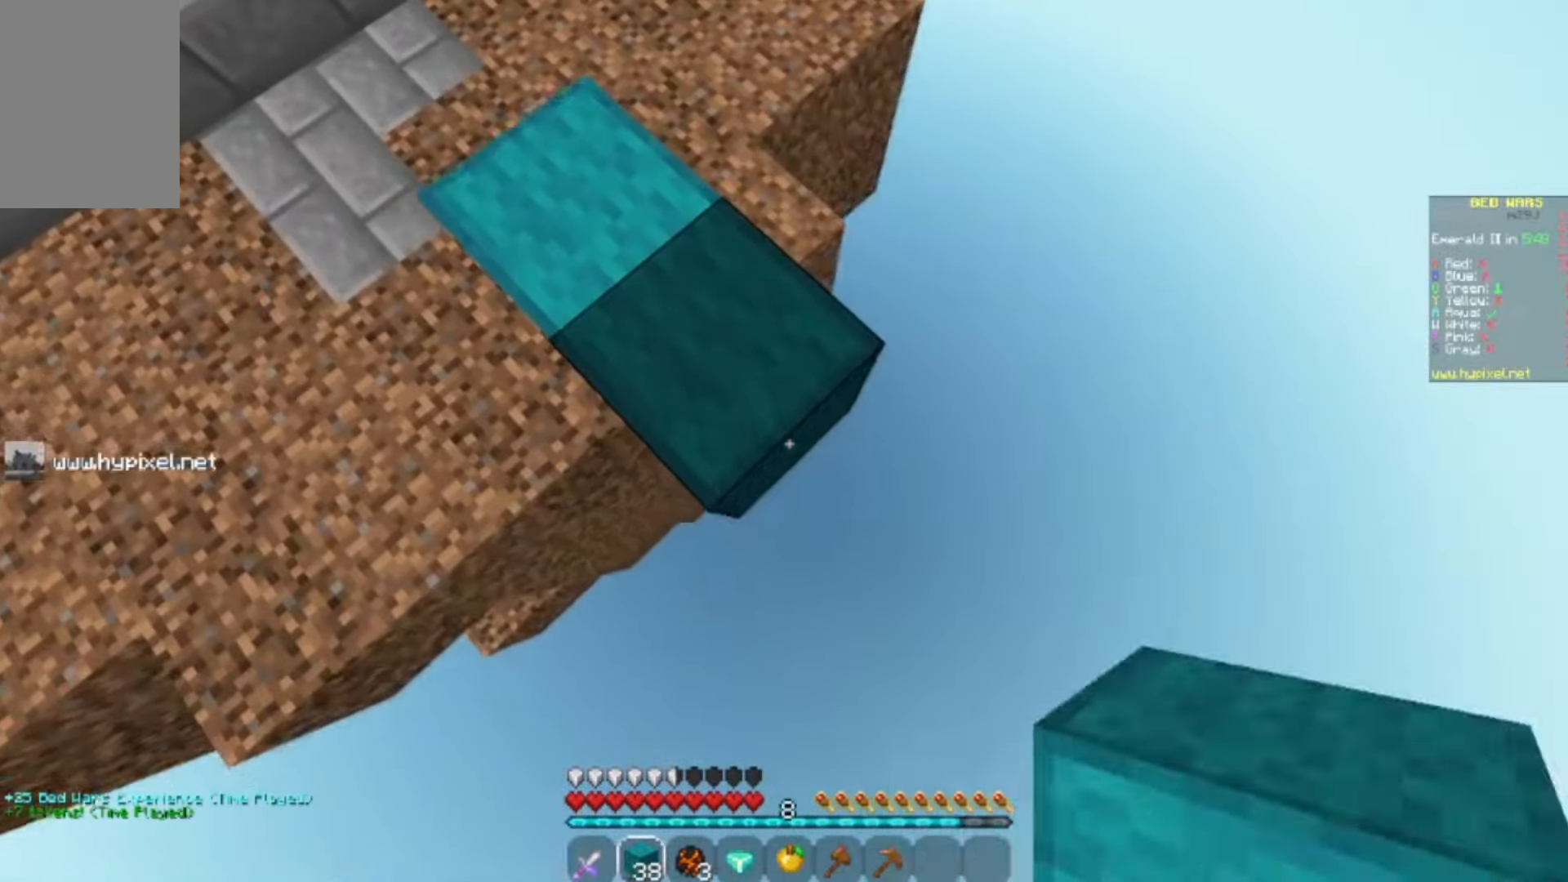
{"keys": ["d", "s"], "mouse": ["right"], "events": [[67, "mouse_right", "down"], [167, "mouse_right", "up"], [500, "mouse_right", "down"]]}
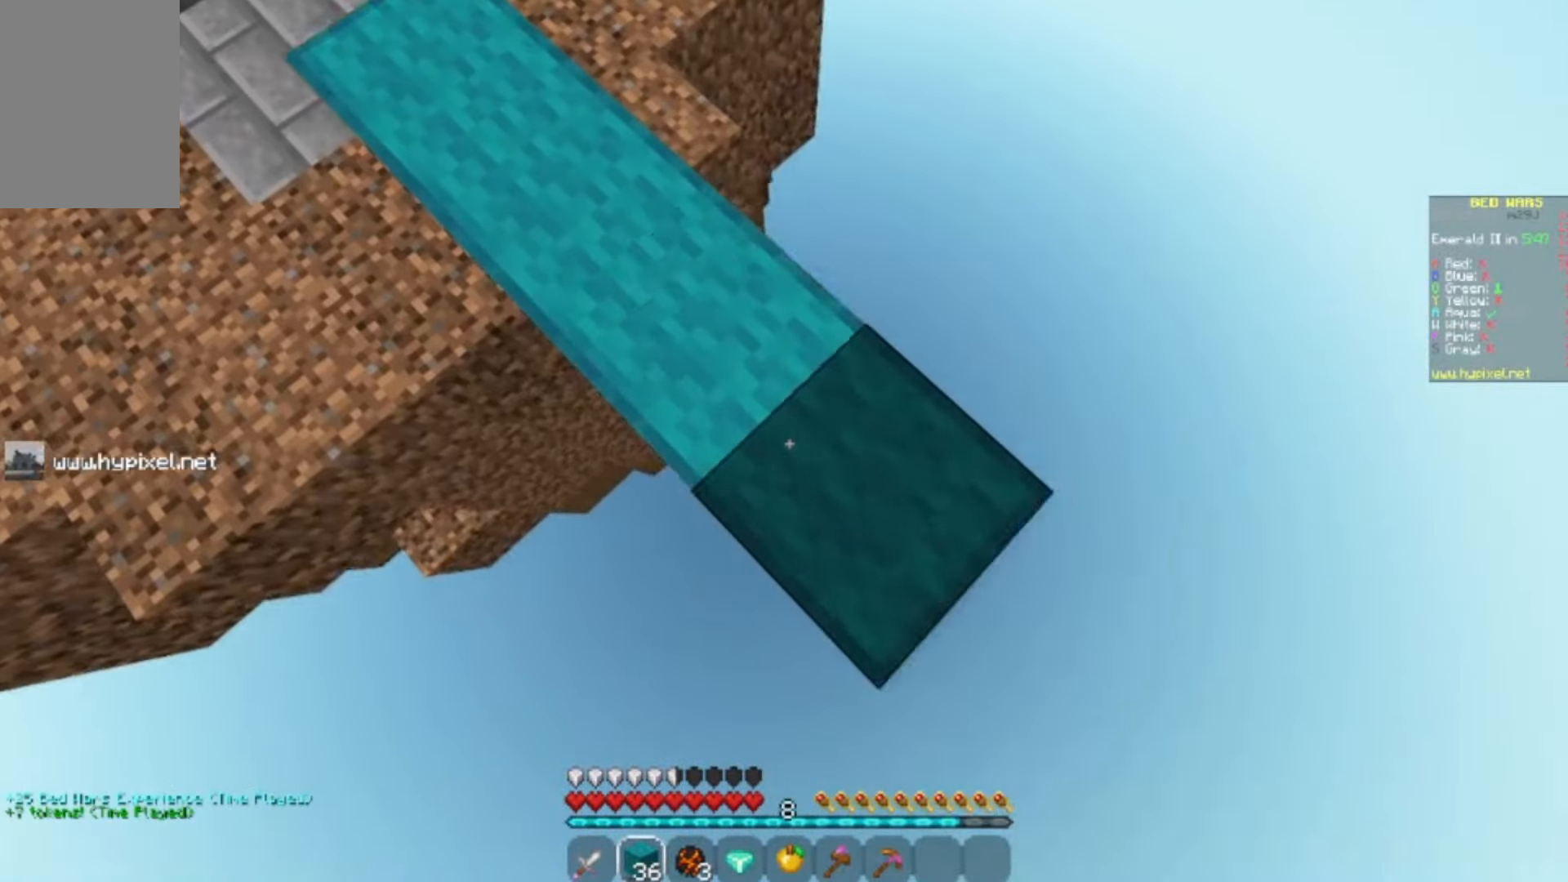
{"keys": ["d", "s"], "mouse": ["right"], "events": [[167, "mouse_right", "up"], [433, "mouse_right", "down"]]}
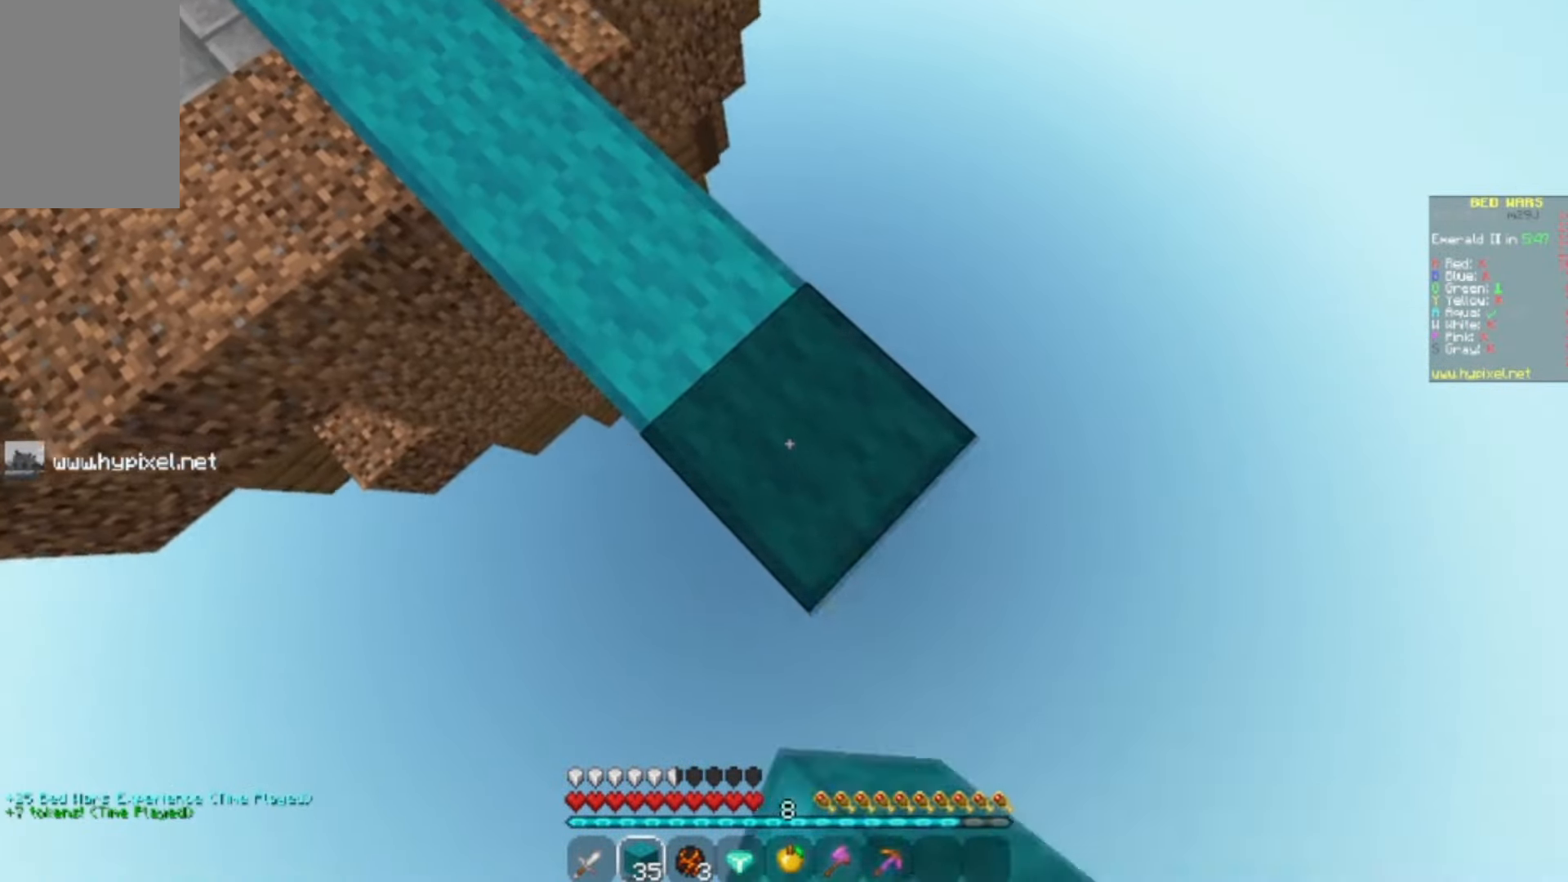
{"keys": ["d", "s"], "mouse": [], "events": [[33, "mouse_right", "up"], [333, "mouse_right", "down"], [433, "mouse_right", "up"]]}
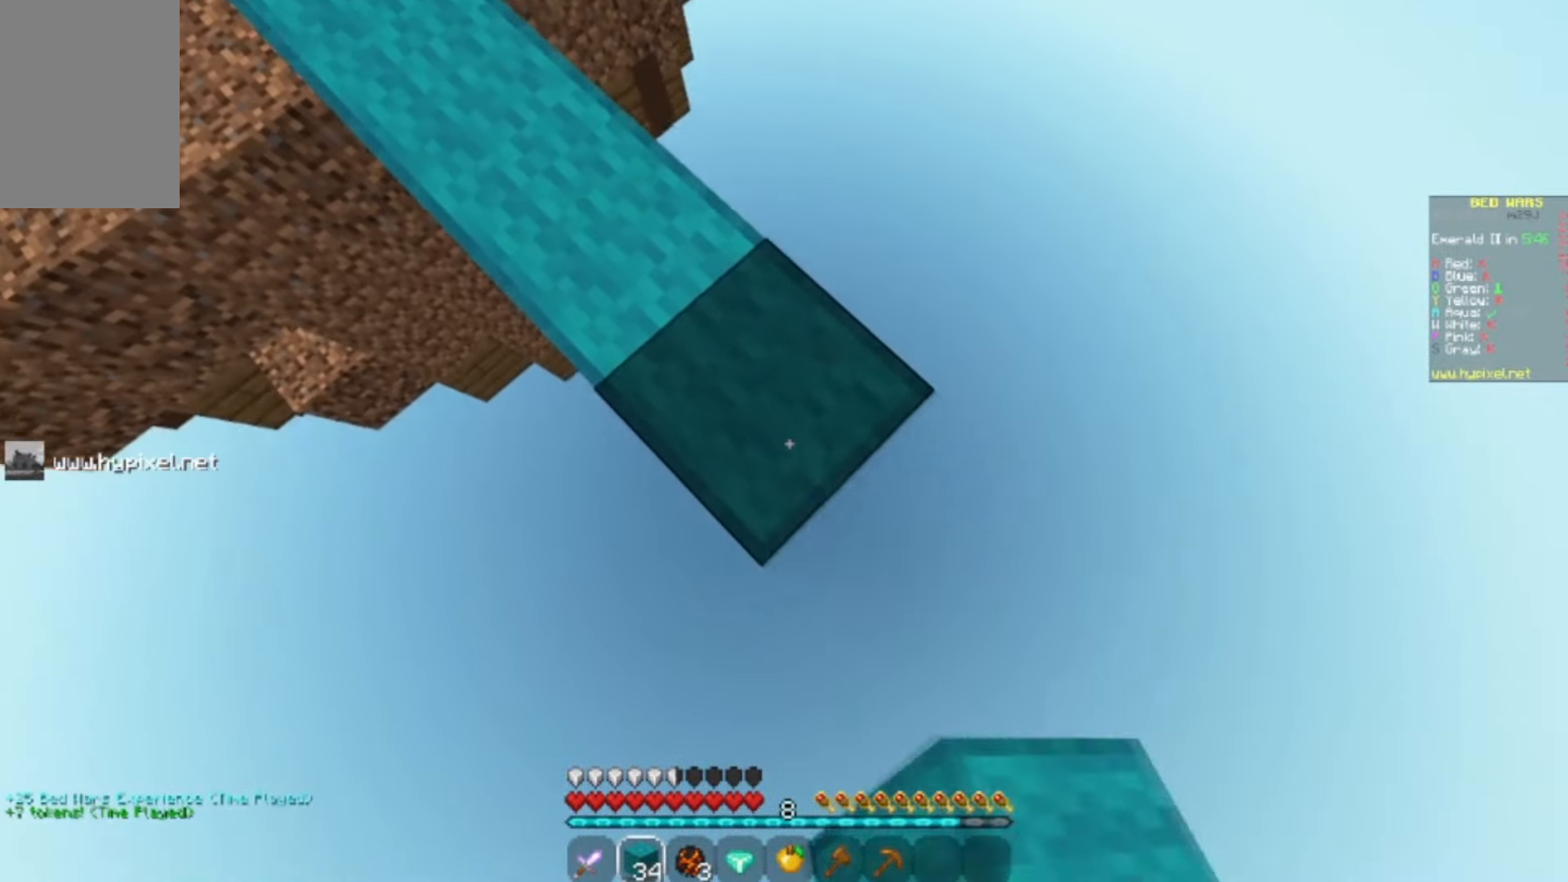
{"keys": ["d", "s"], "mouse": [], "events": [[167, "mouse_right", "down"], [333, "mouse_right", "up"]]}
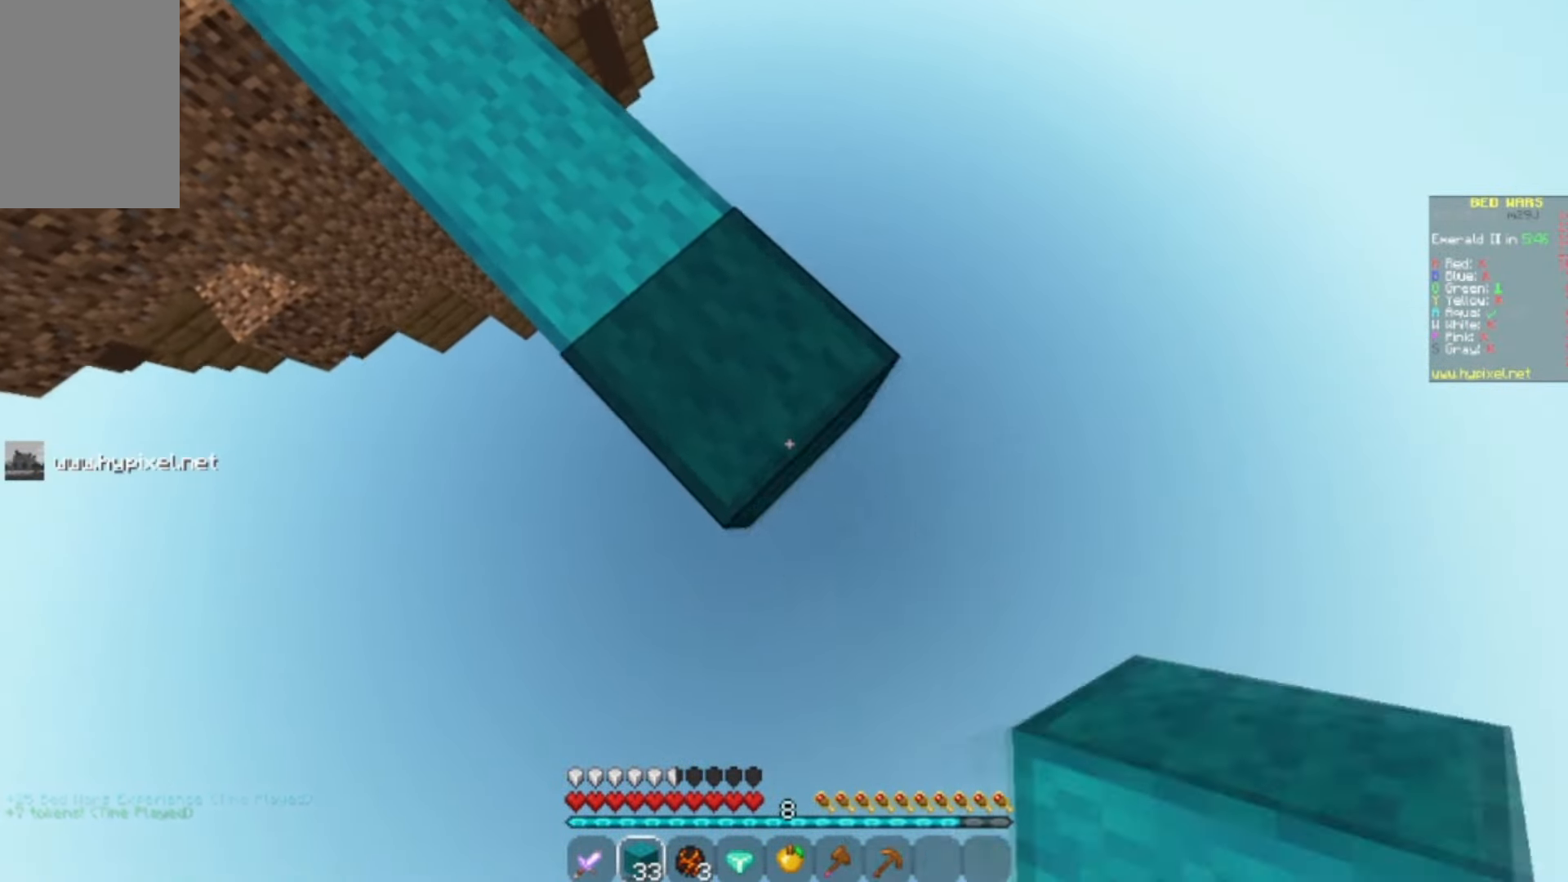
{"keys": ["d", "s"], "mouse": [], "events": [[167, "mouse_right", "down"], [333, "mouse_right", "up"]]}
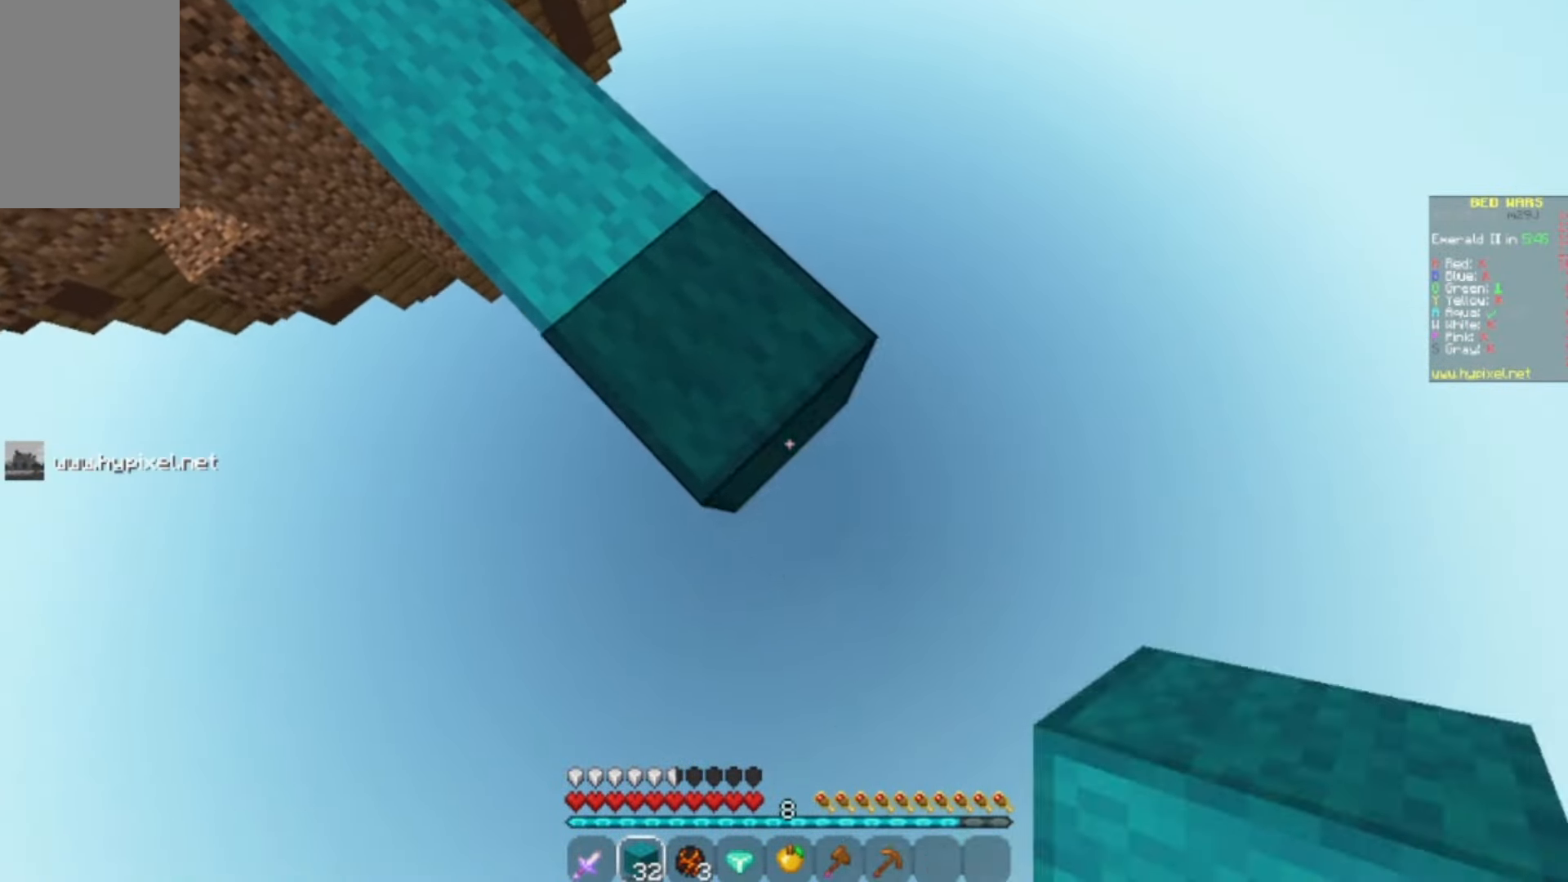
{"keys": ["d", "s"], "mouse": [], "events": [[33, "mouse_right", "down"], [200, "mouse_right", "up"]]}
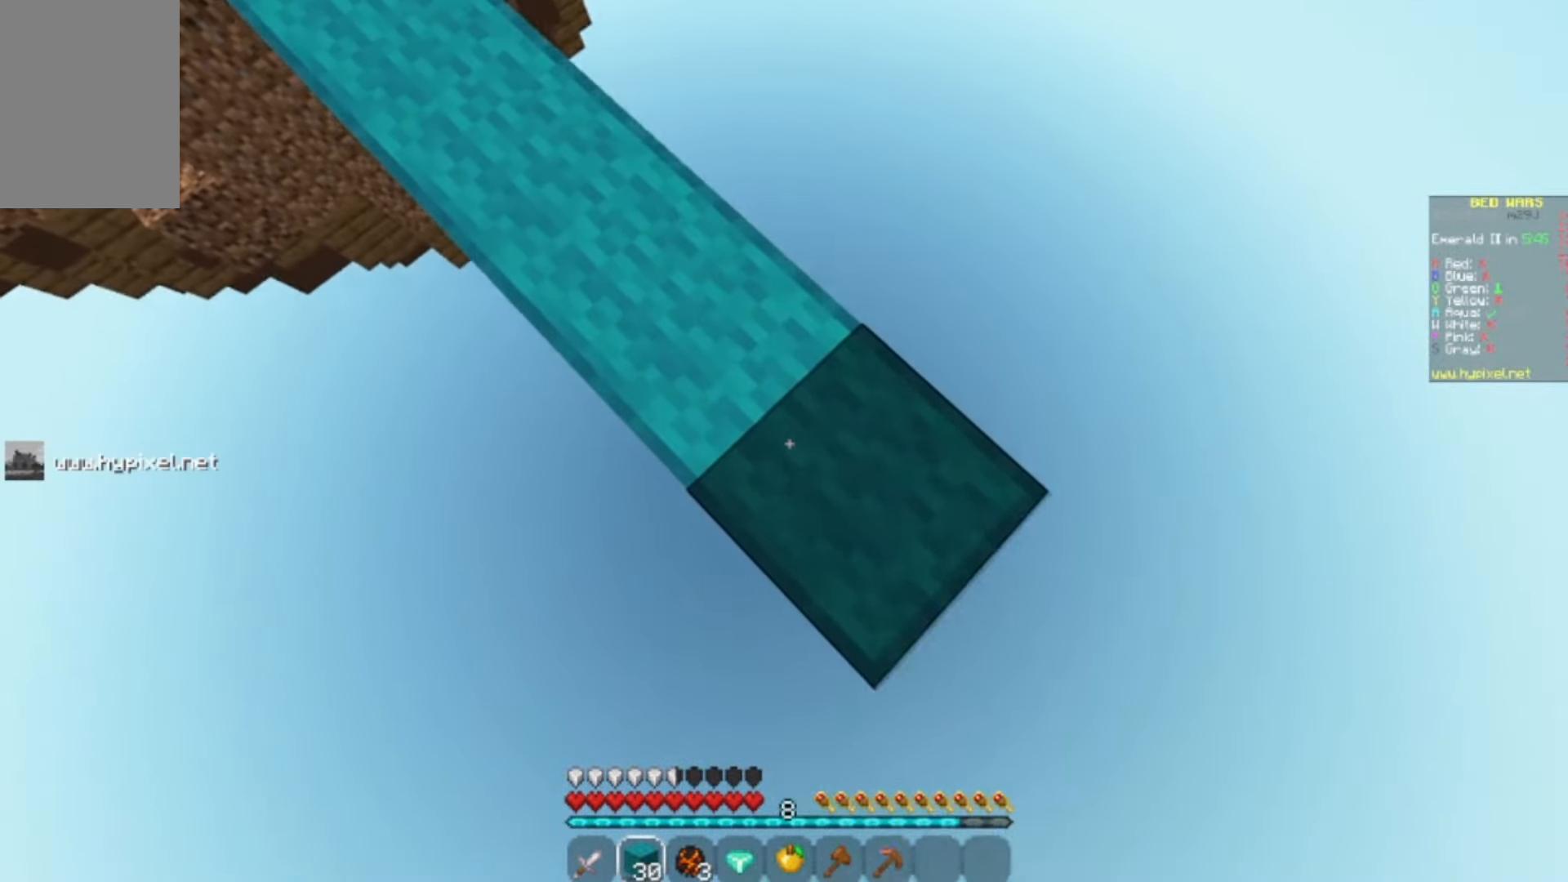
{"keys": ["d", "s"], "mouse": ["right"], "events": [[33, "mouse_right", "down"], [133, "mouse_right", "up"], [467, "mouse_right", "down"]]}
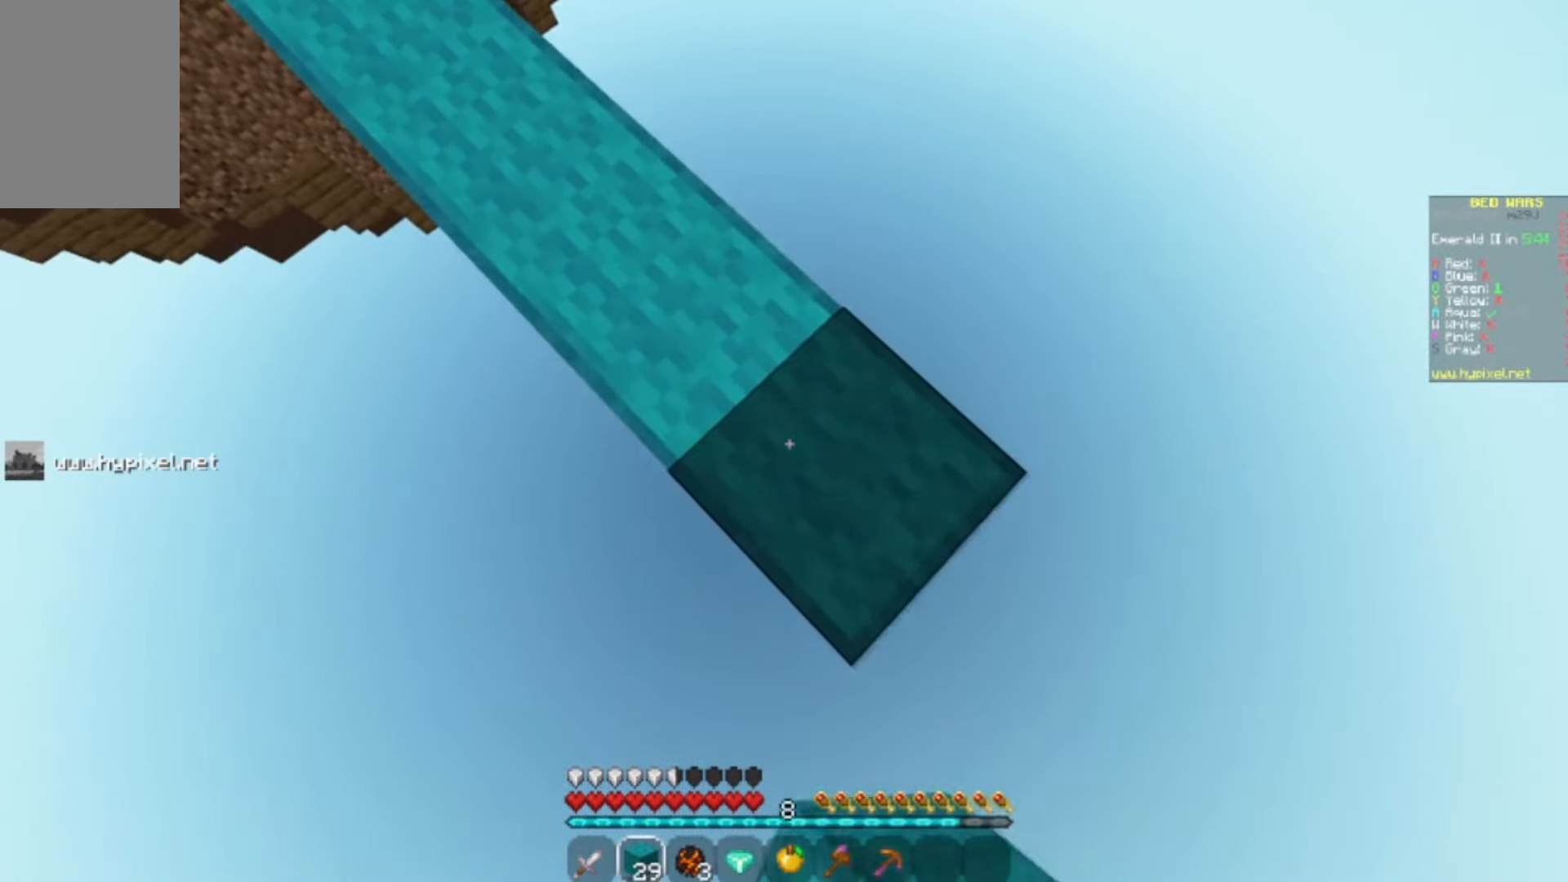
{"keys": ["d", "s"], "mouse": [], "events": [[67, "mouse_right", "up"], [333, "mouse_right", "down"], [500, "mouse_right", "up"]]}
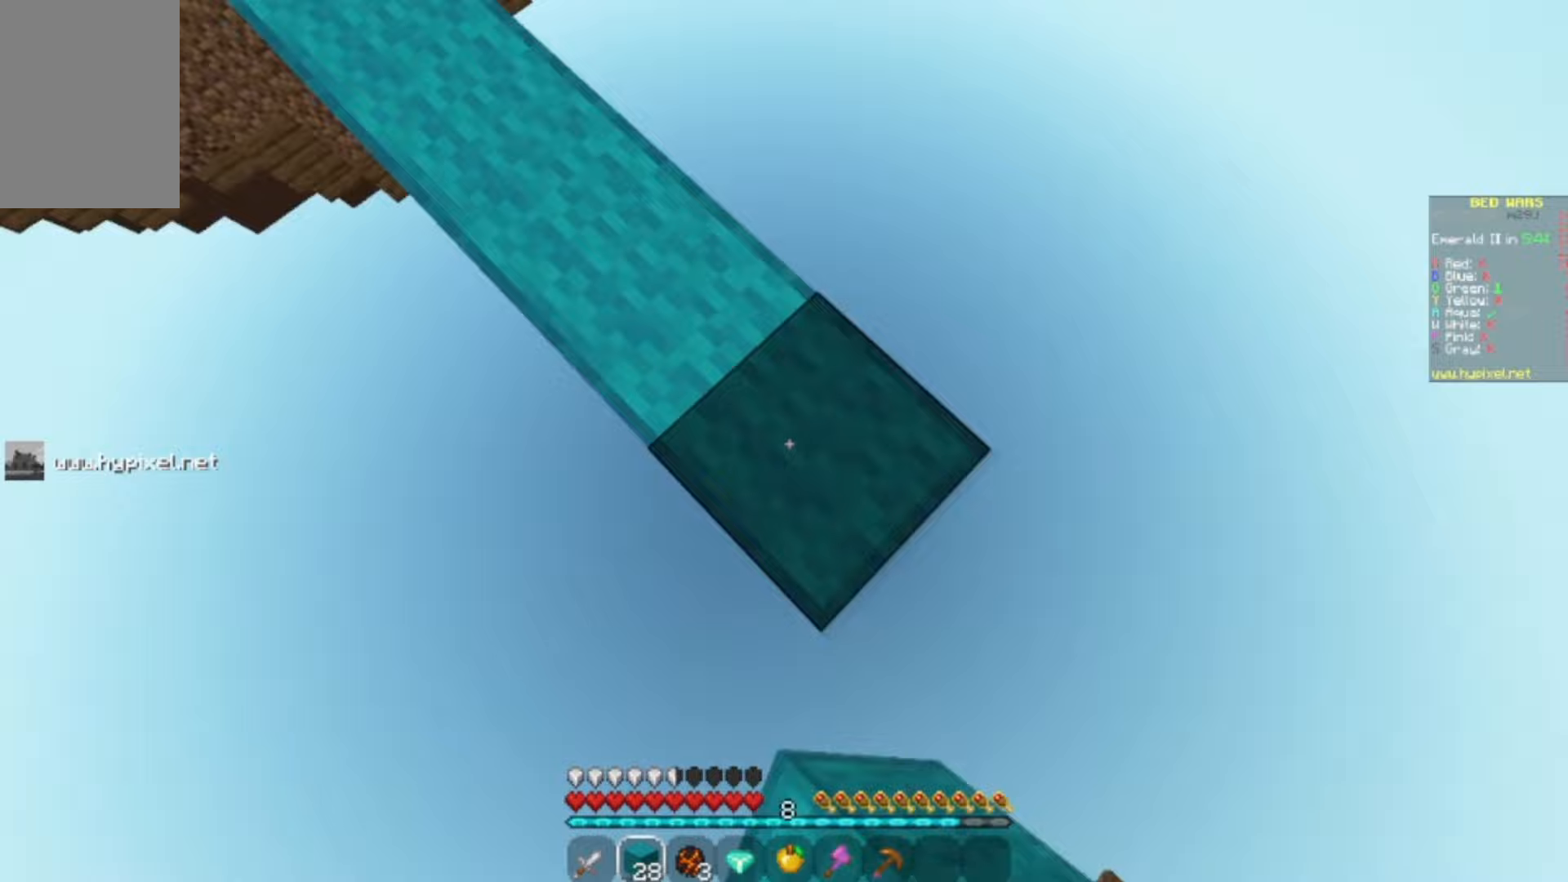
{"keys": ["d", "s"], "mouse": [], "events": [[333, "mouse_right", "down"], [433, "mouse_right", "up"]]}
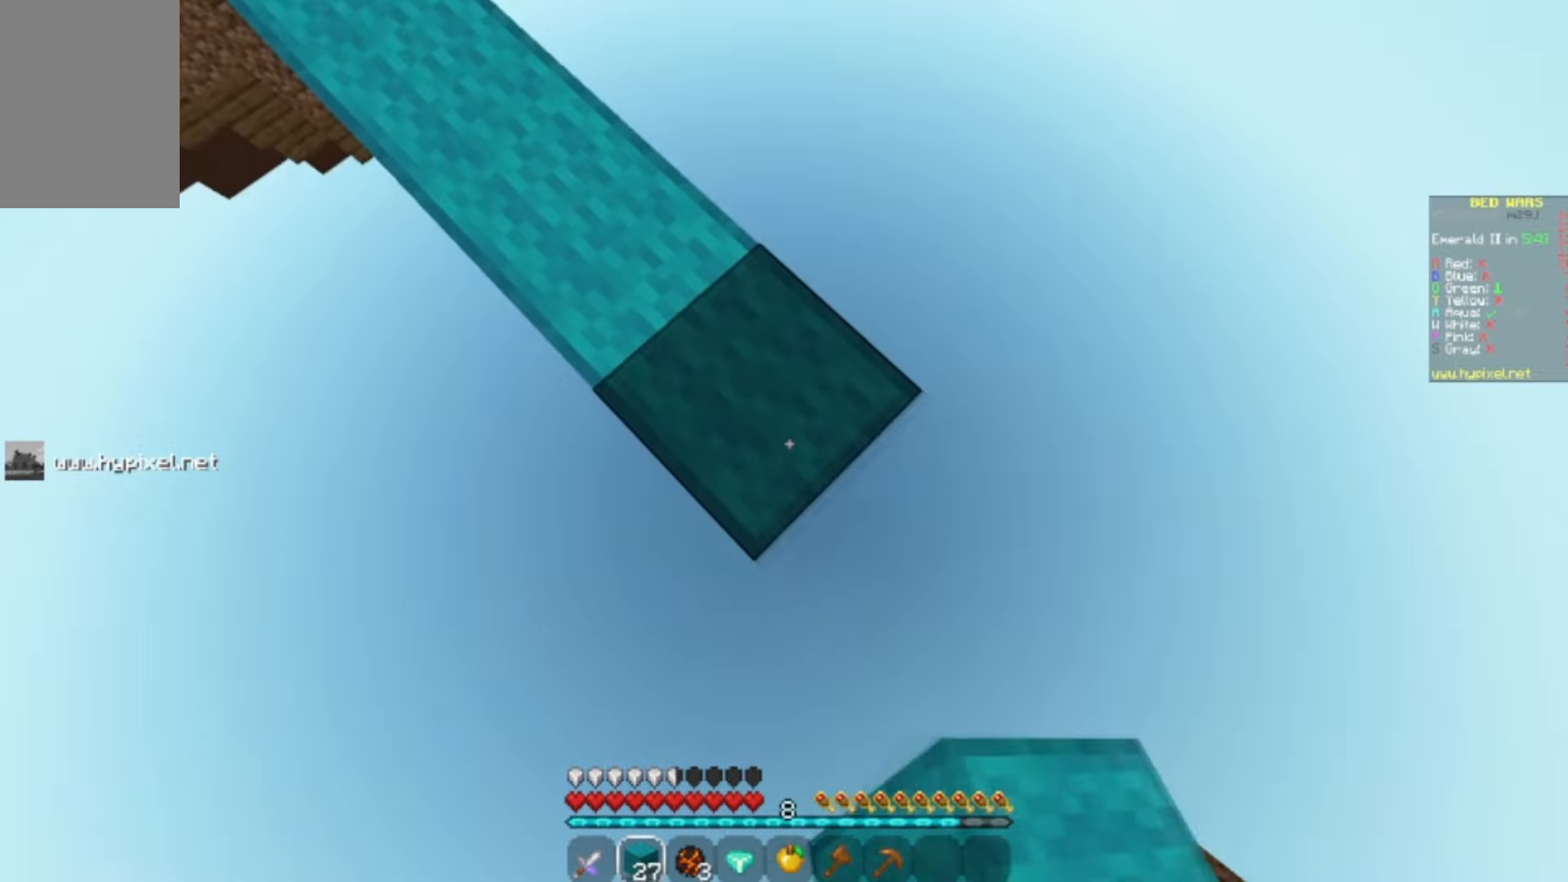
{"keys": ["d", "s"], "mouse": [], "events": [[233, "mouse_right", "down"], [333, "mouse_right", "up"]]}
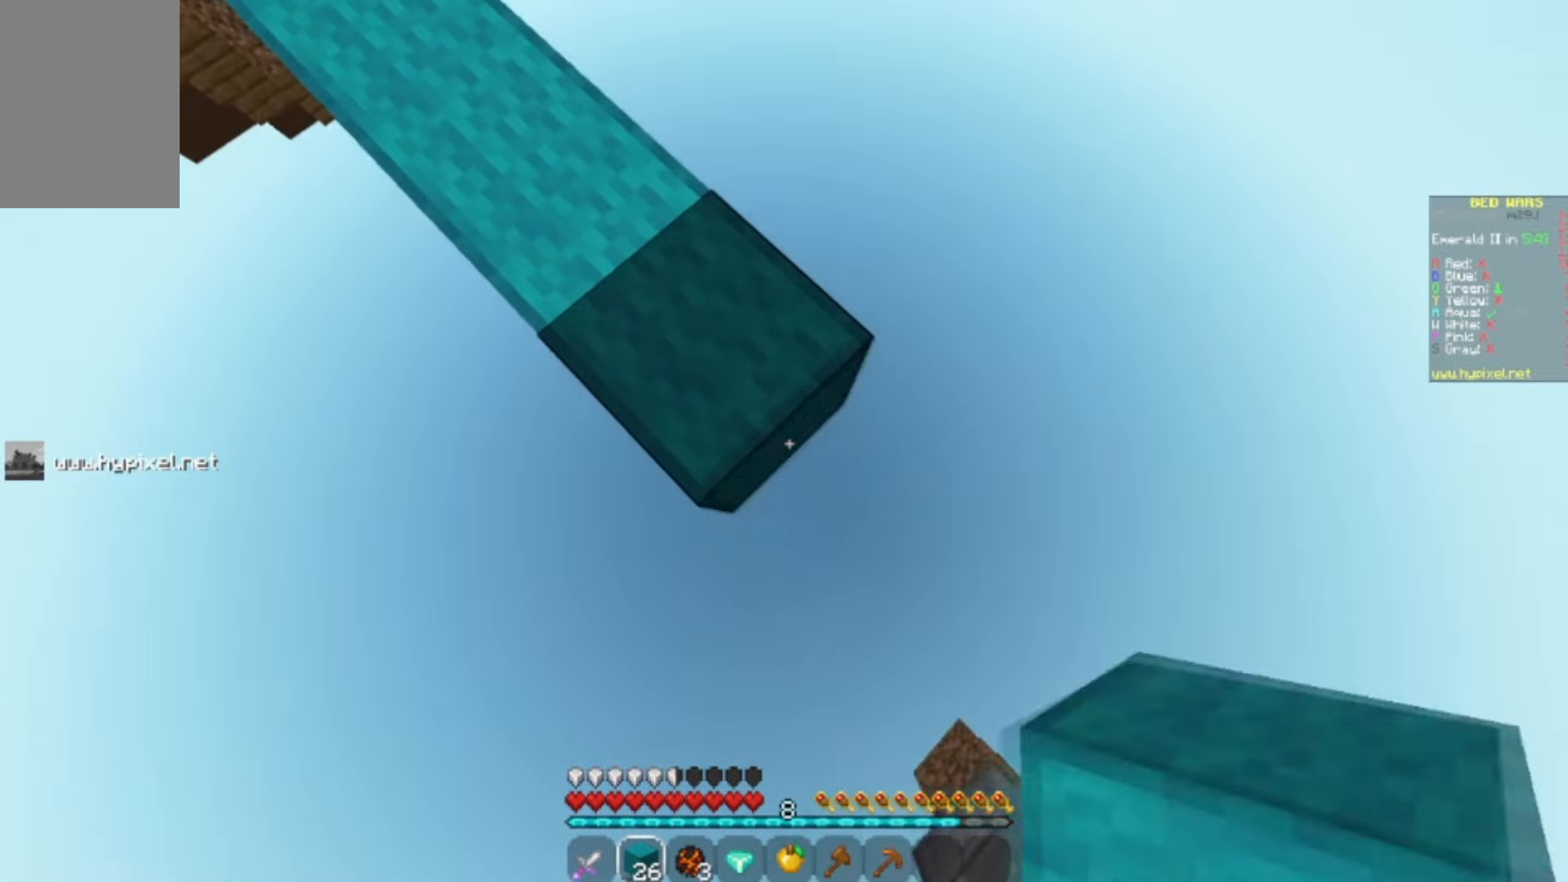
{"keys": [], "mouse": [], "events": [[100, "a", "down"], [100, "mouse_right", "down"], [167, "d", "up"], [200, "mouse_right", "up"], [233, "s", "up"], [367, "a", "up"]]}
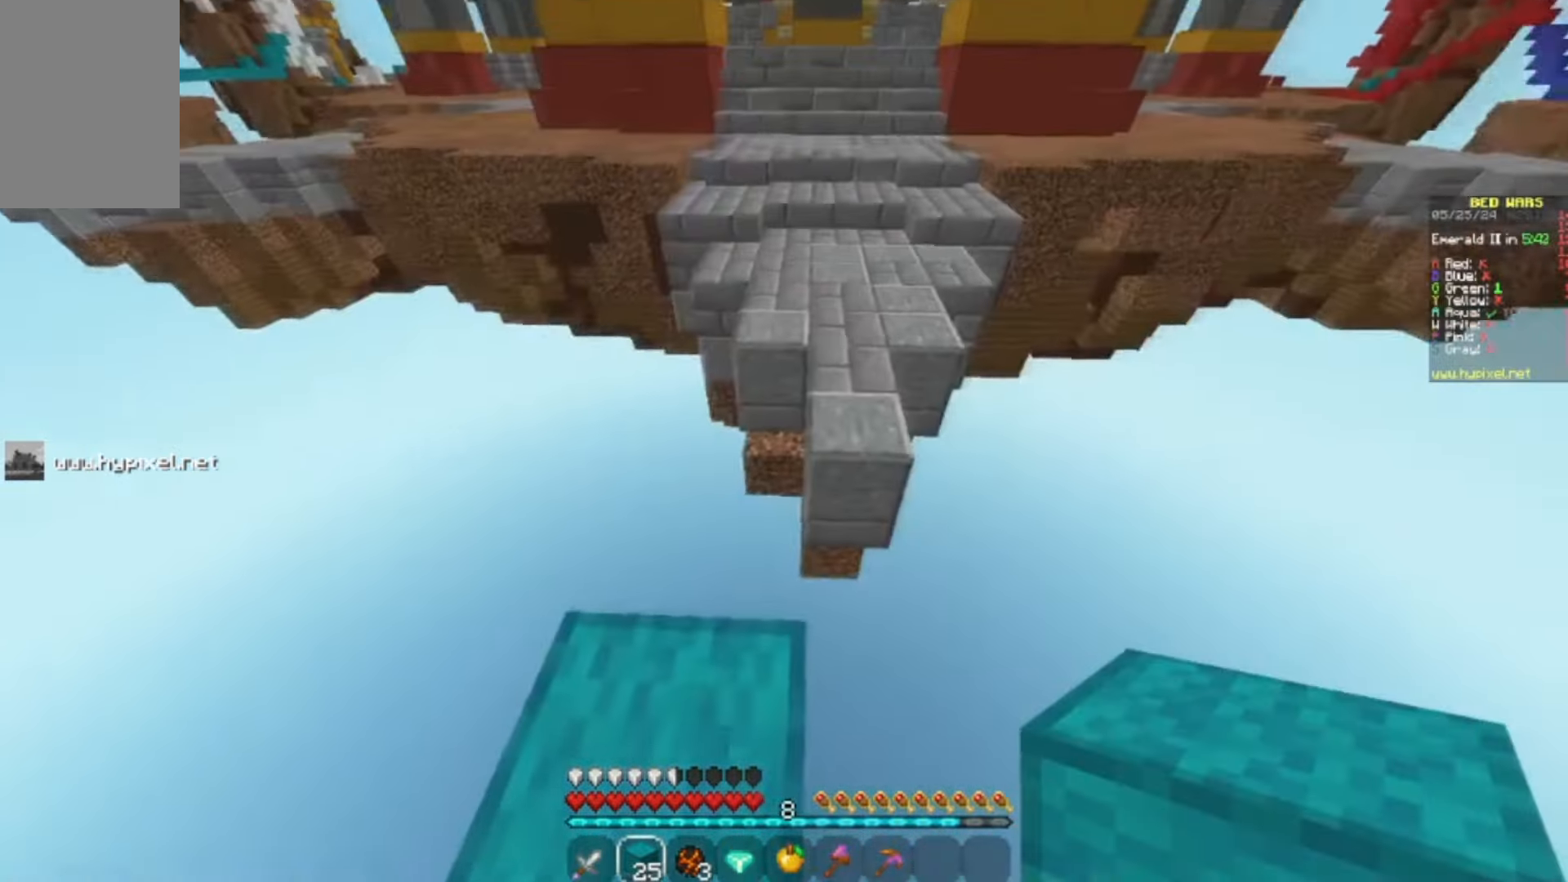
{"keys": ["w"], "mouse": [], "events": [[67, "w", "down"]]}
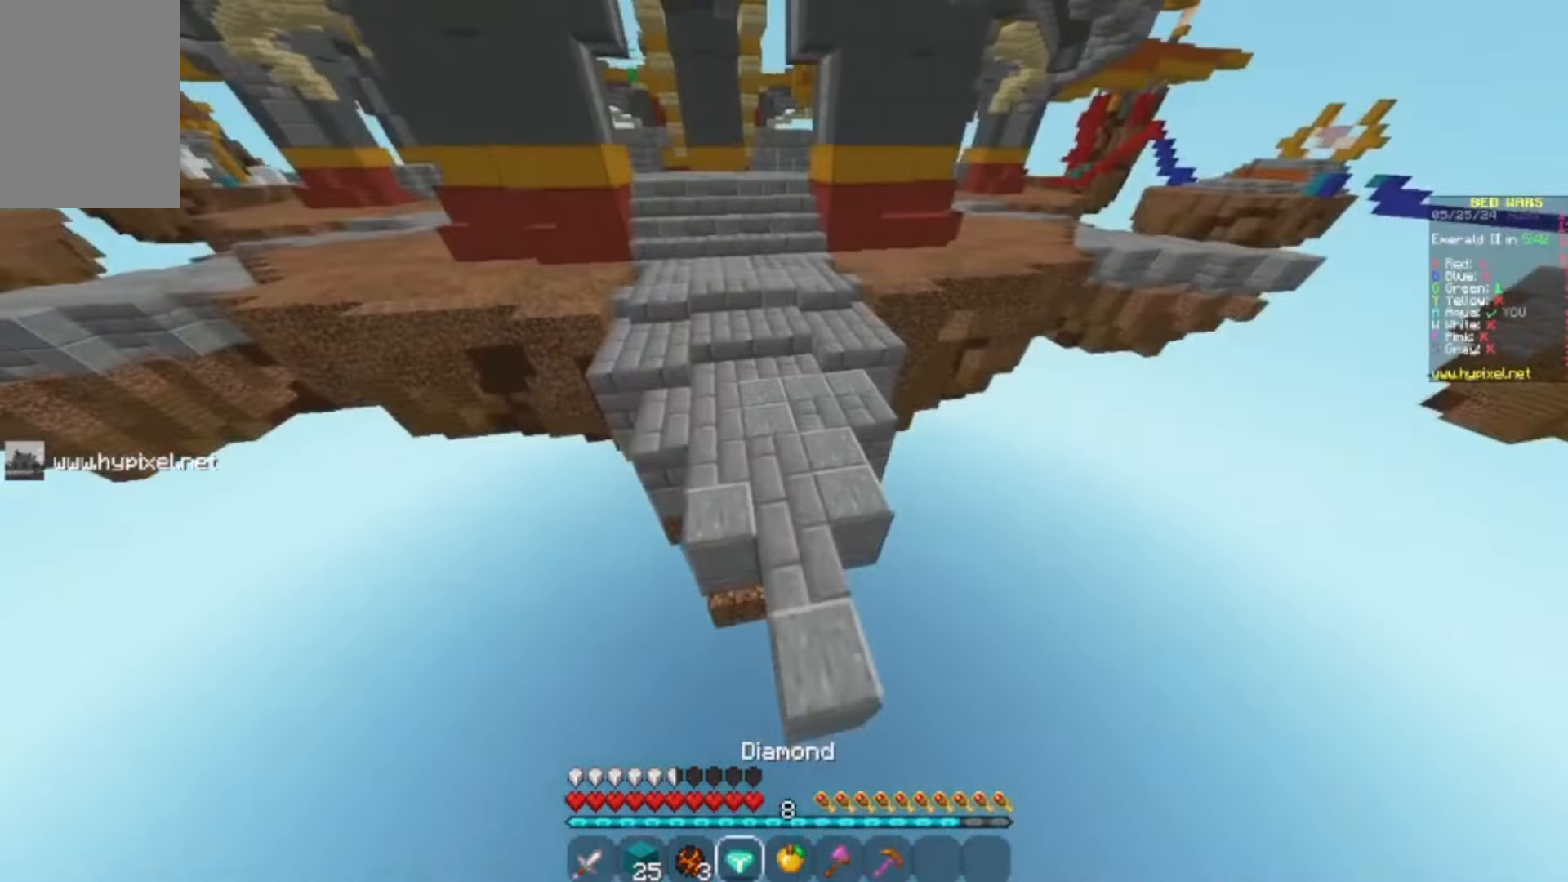
{"keys": ["w"], "mouse": [], "events": []}
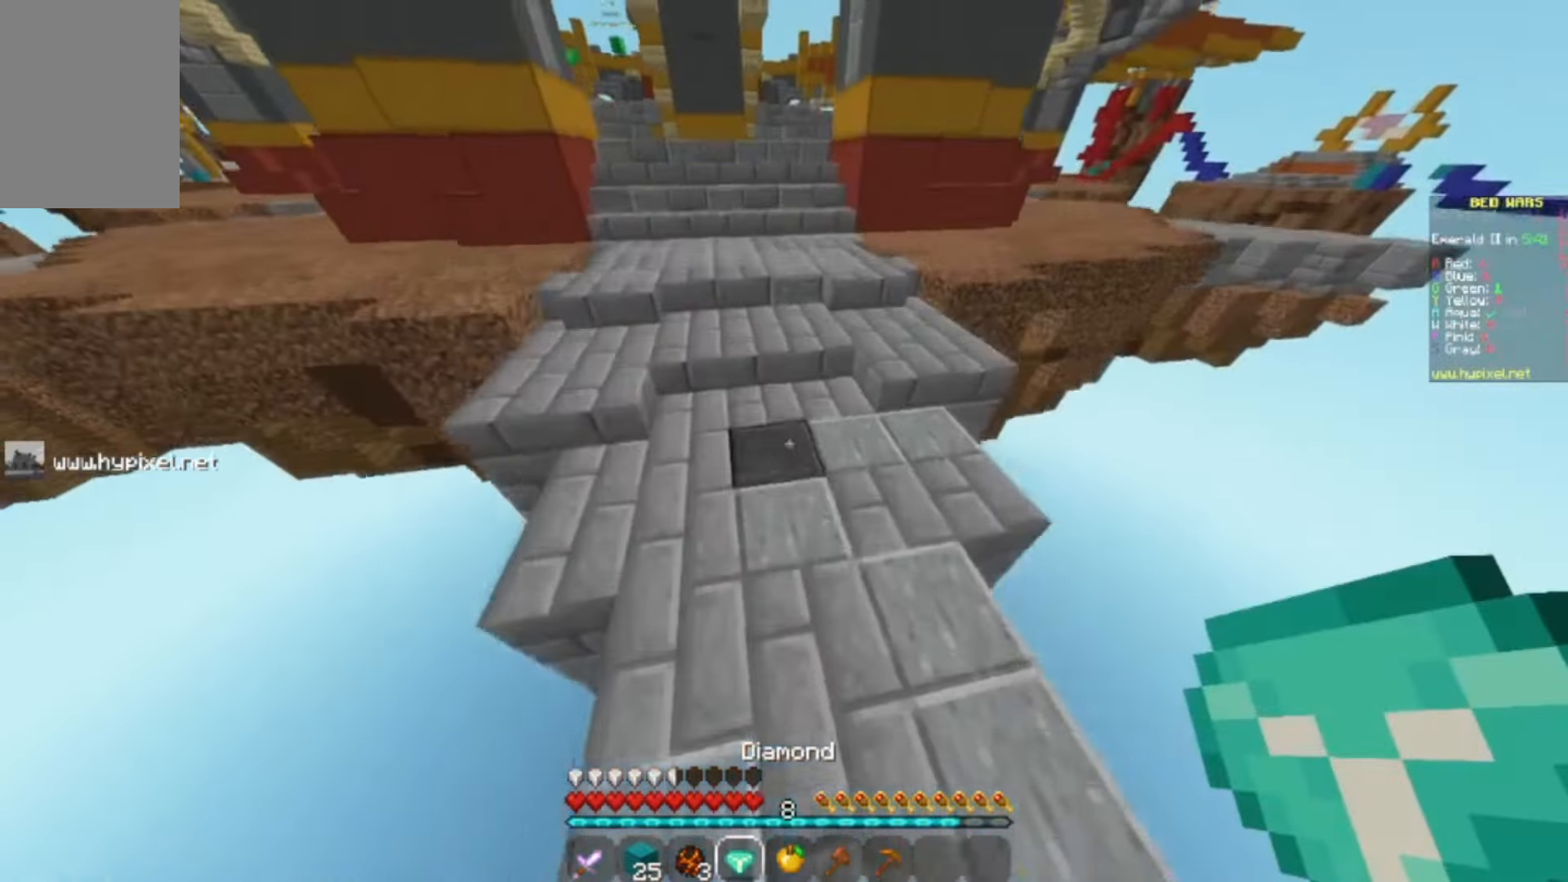
{"keys": ["w"], "mouse": [], "events": []}
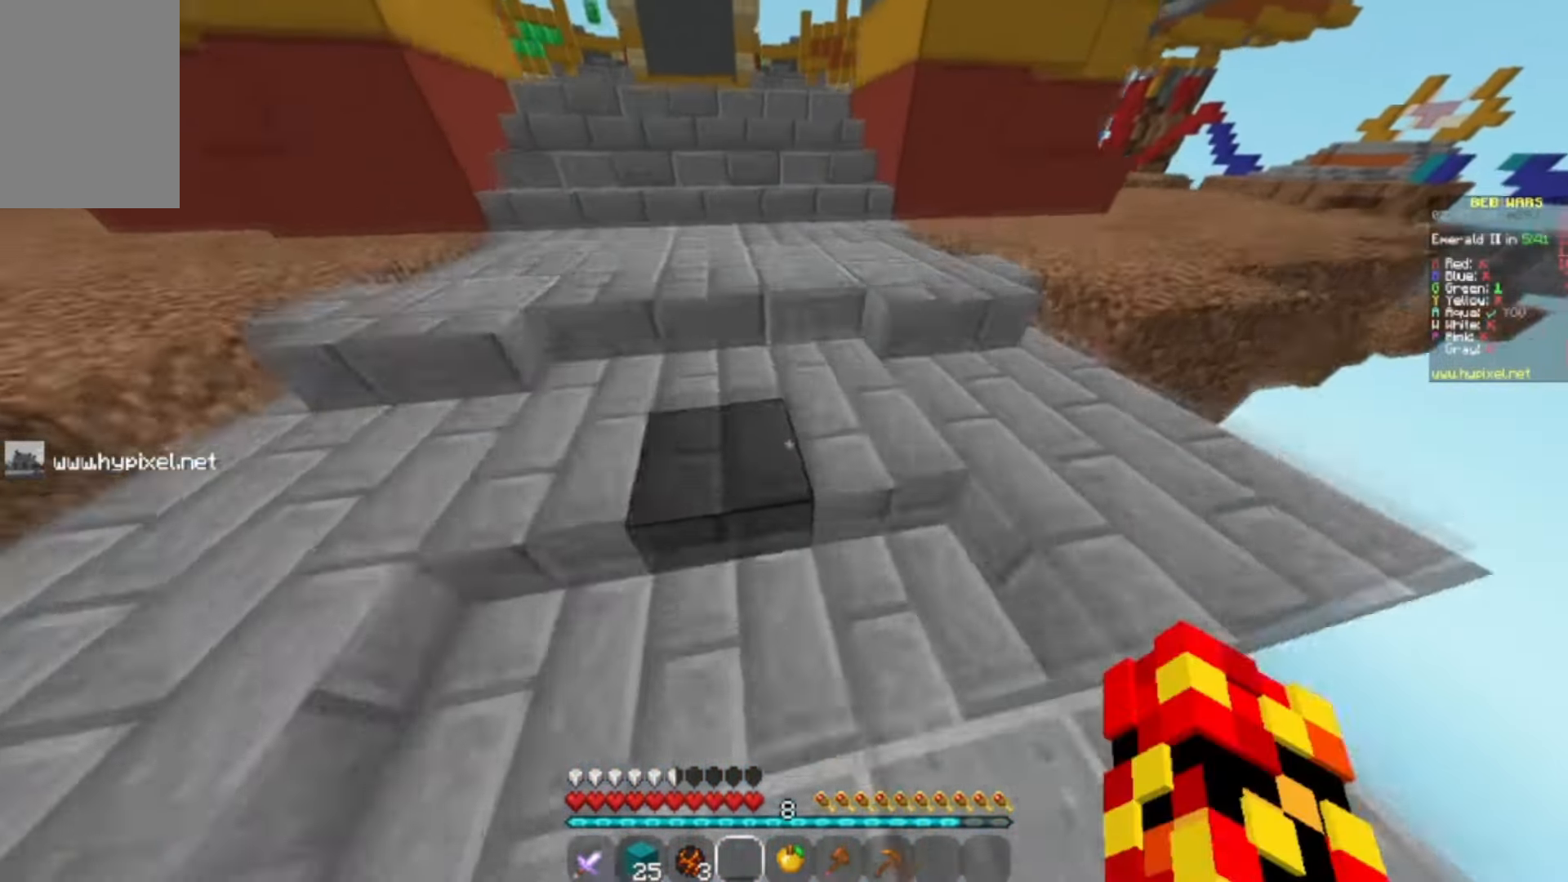
{"keys": ["w"], "mouse": [], "events": []}
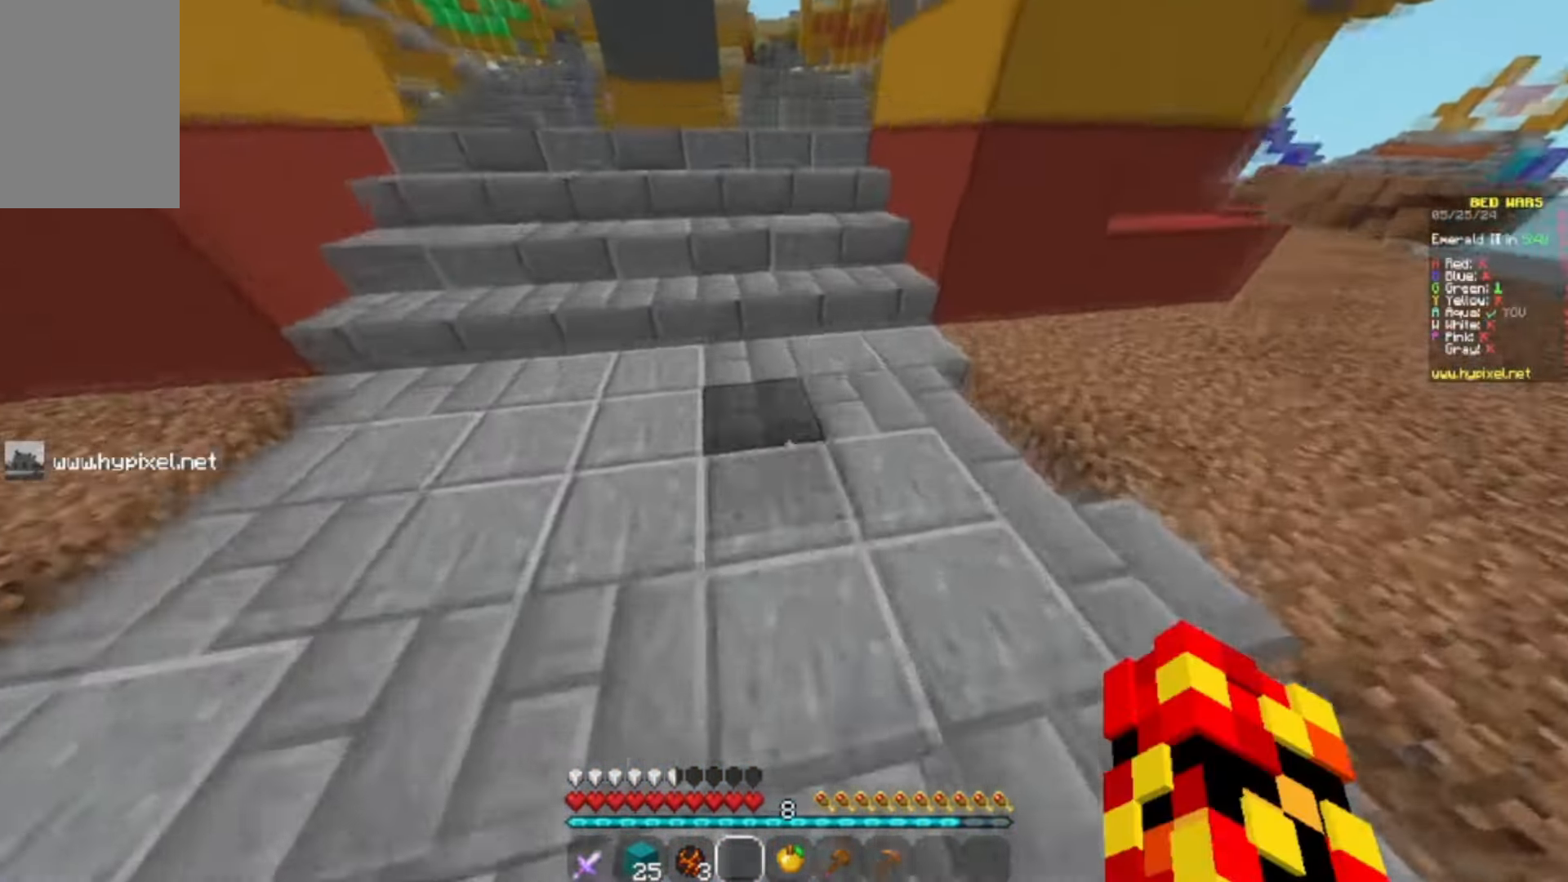
{"keys": ["w"], "mouse": [], "events": []}
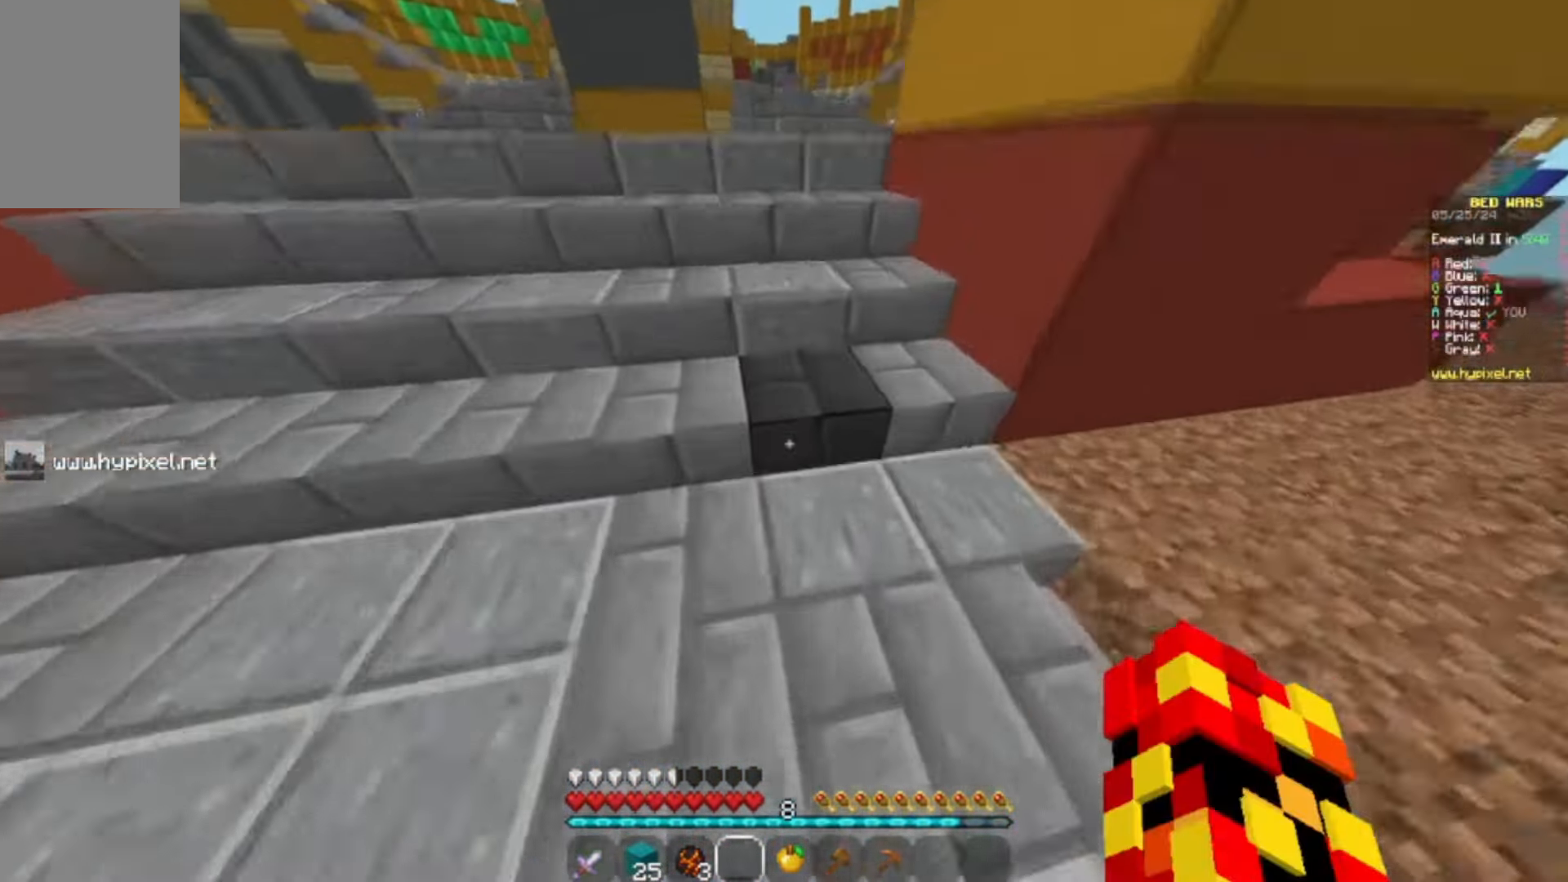
{"keys": ["w"], "mouse": [], "events": []}
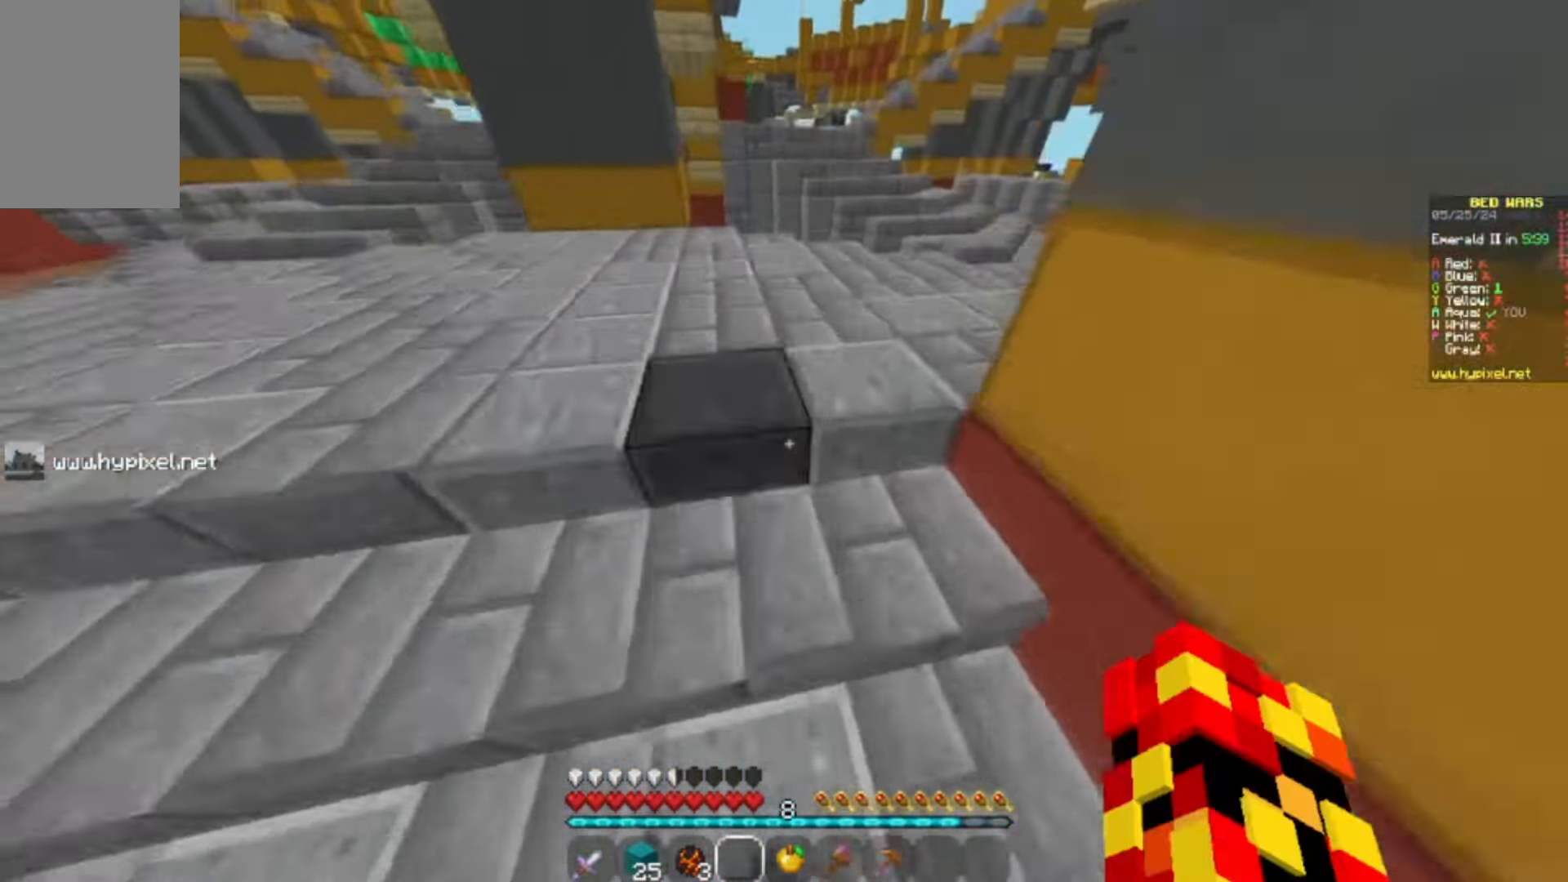
{"keys": ["w"], "mouse": [], "events": []}
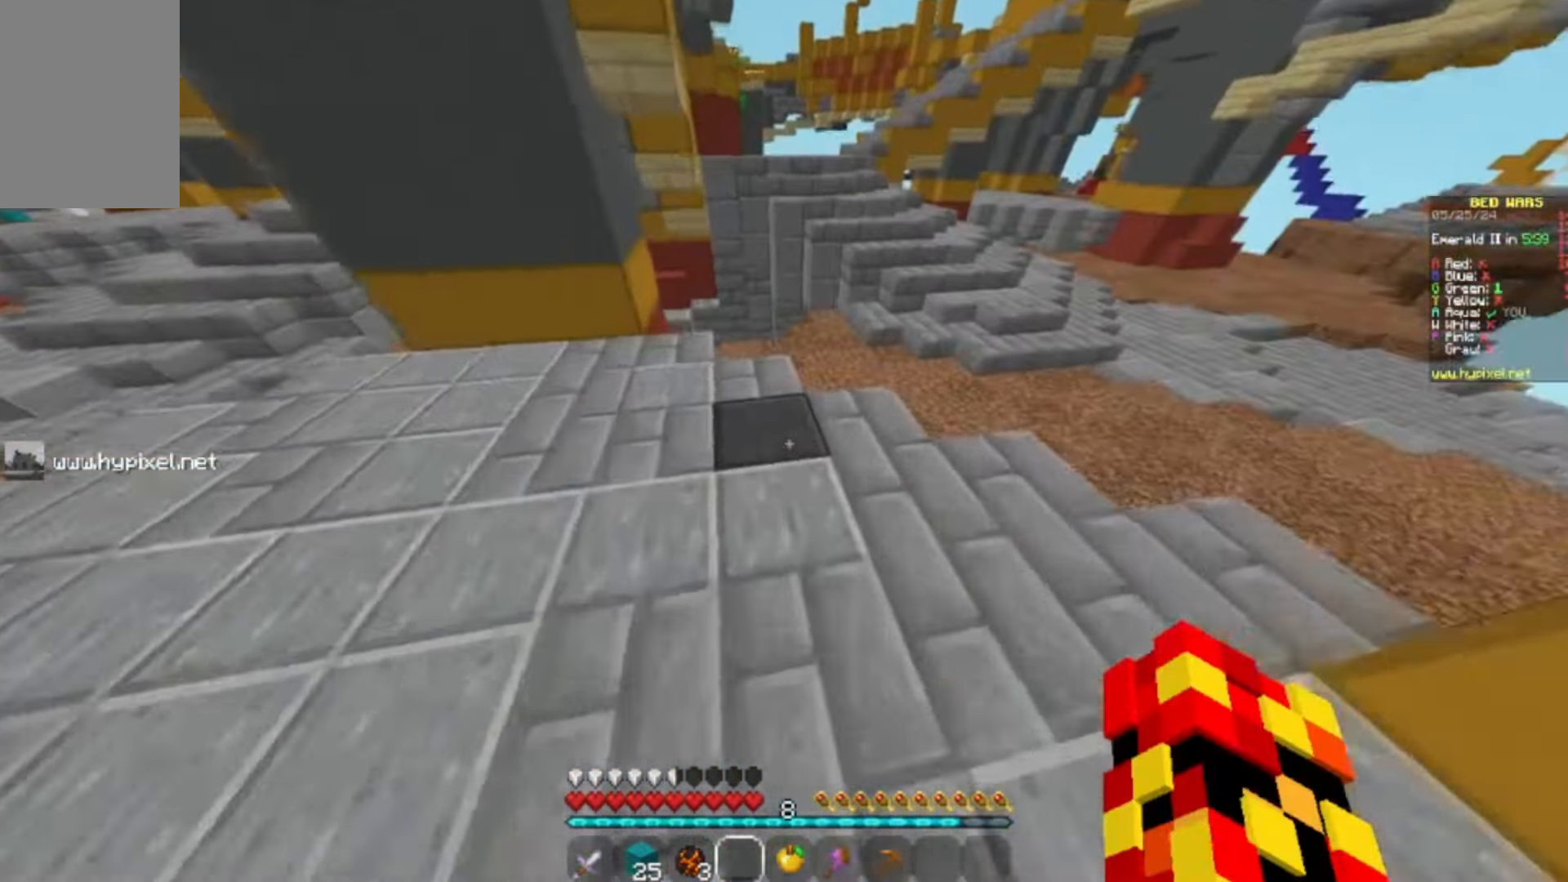
{"keys": ["d", "w"], "mouse": [], "events": [[167, "d", "down"]]}
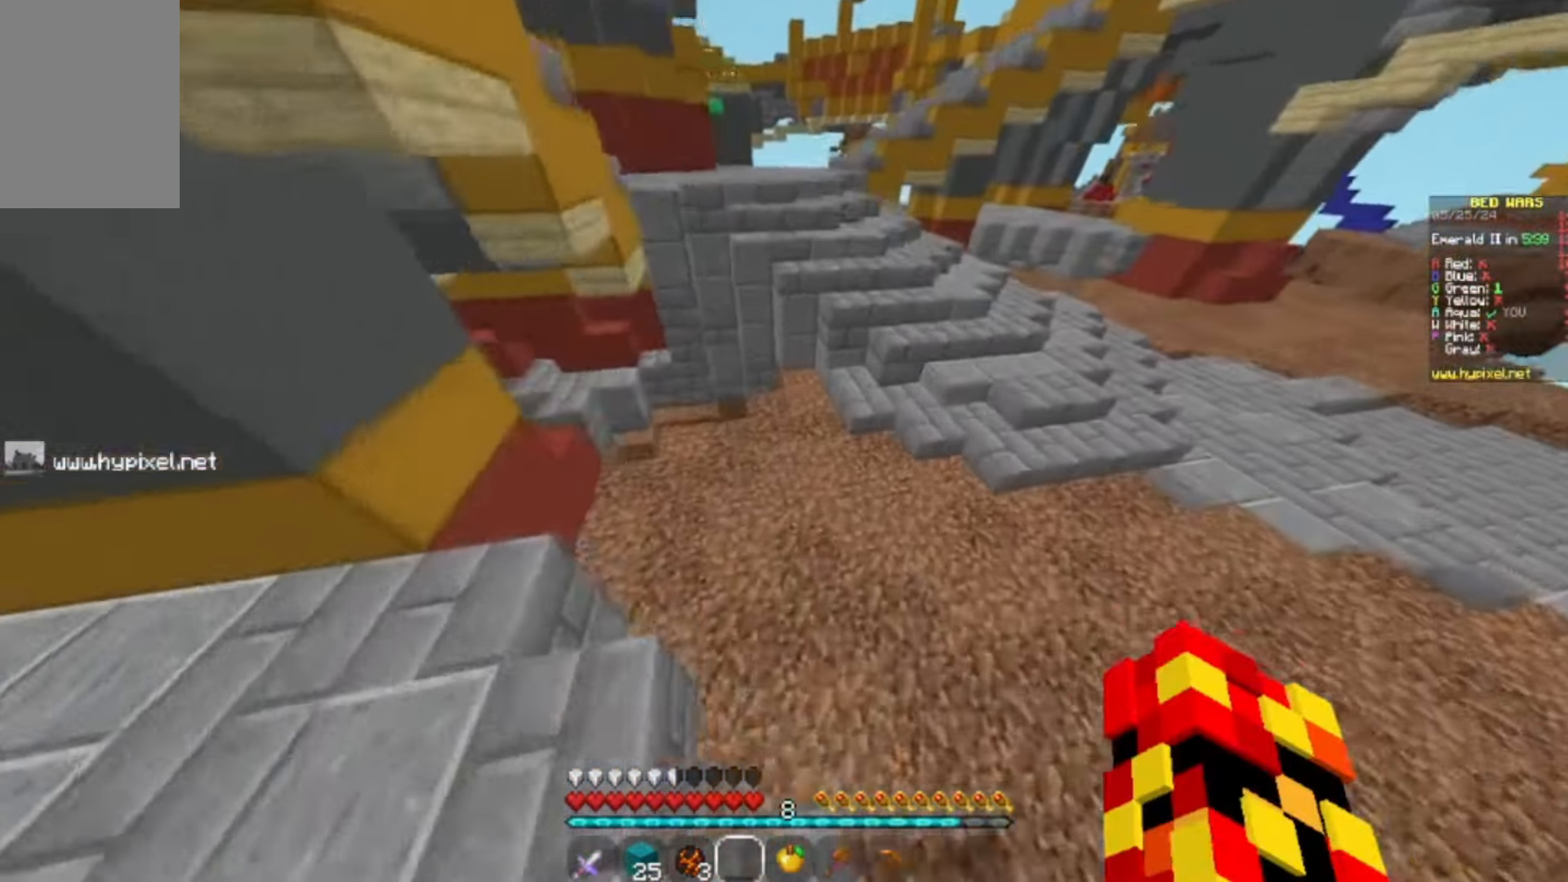
{"keys": ["w"], "mouse": [], "events": [[233, "d", "up"]]}
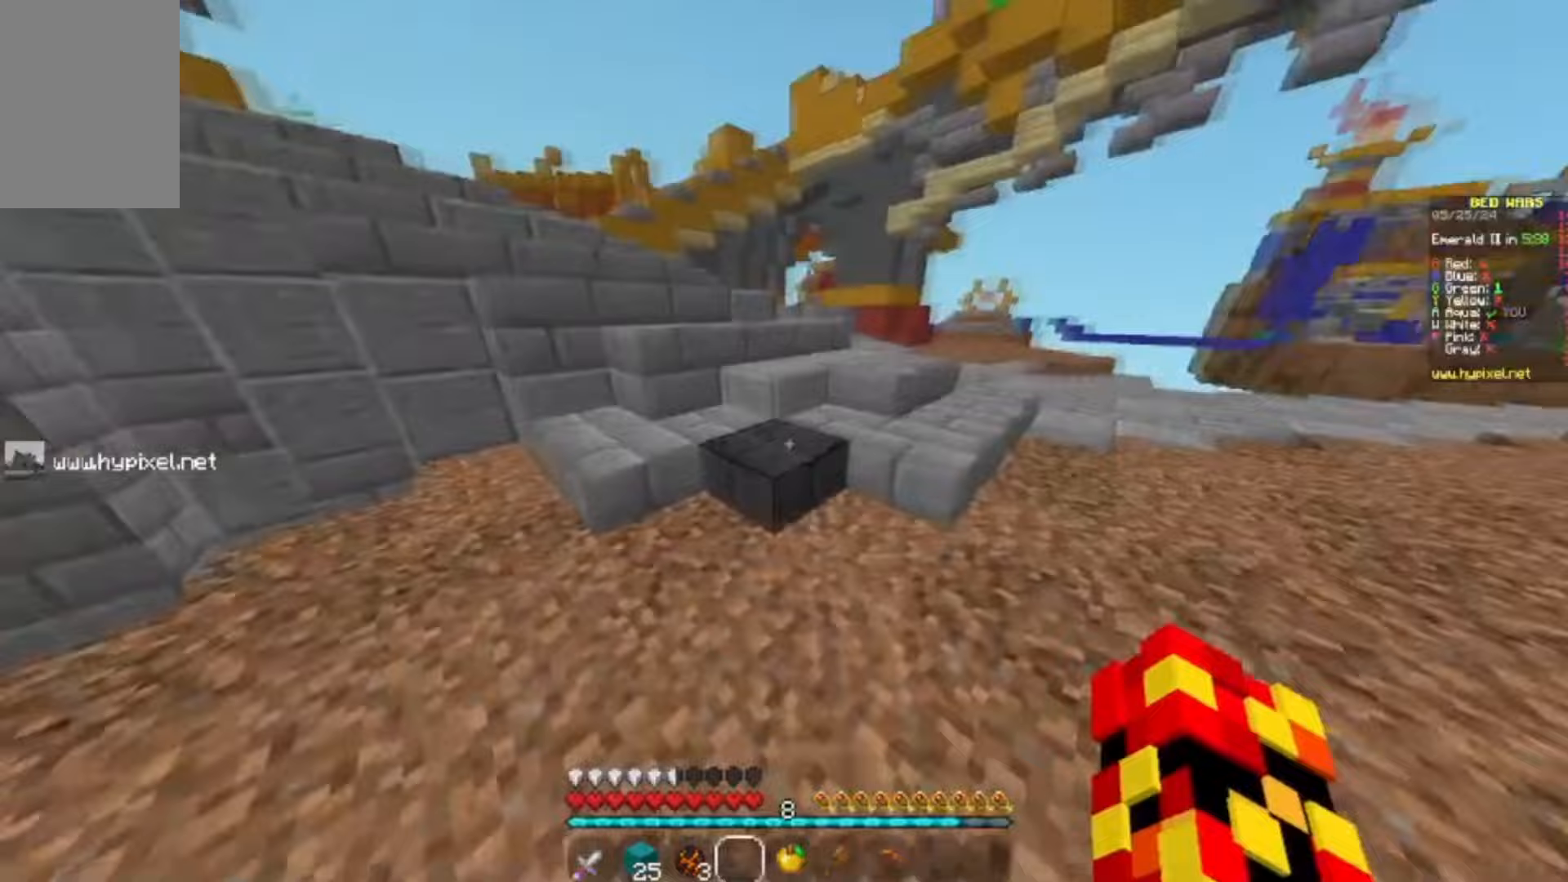
{"keys": ["w"], "mouse": [], "events": []}
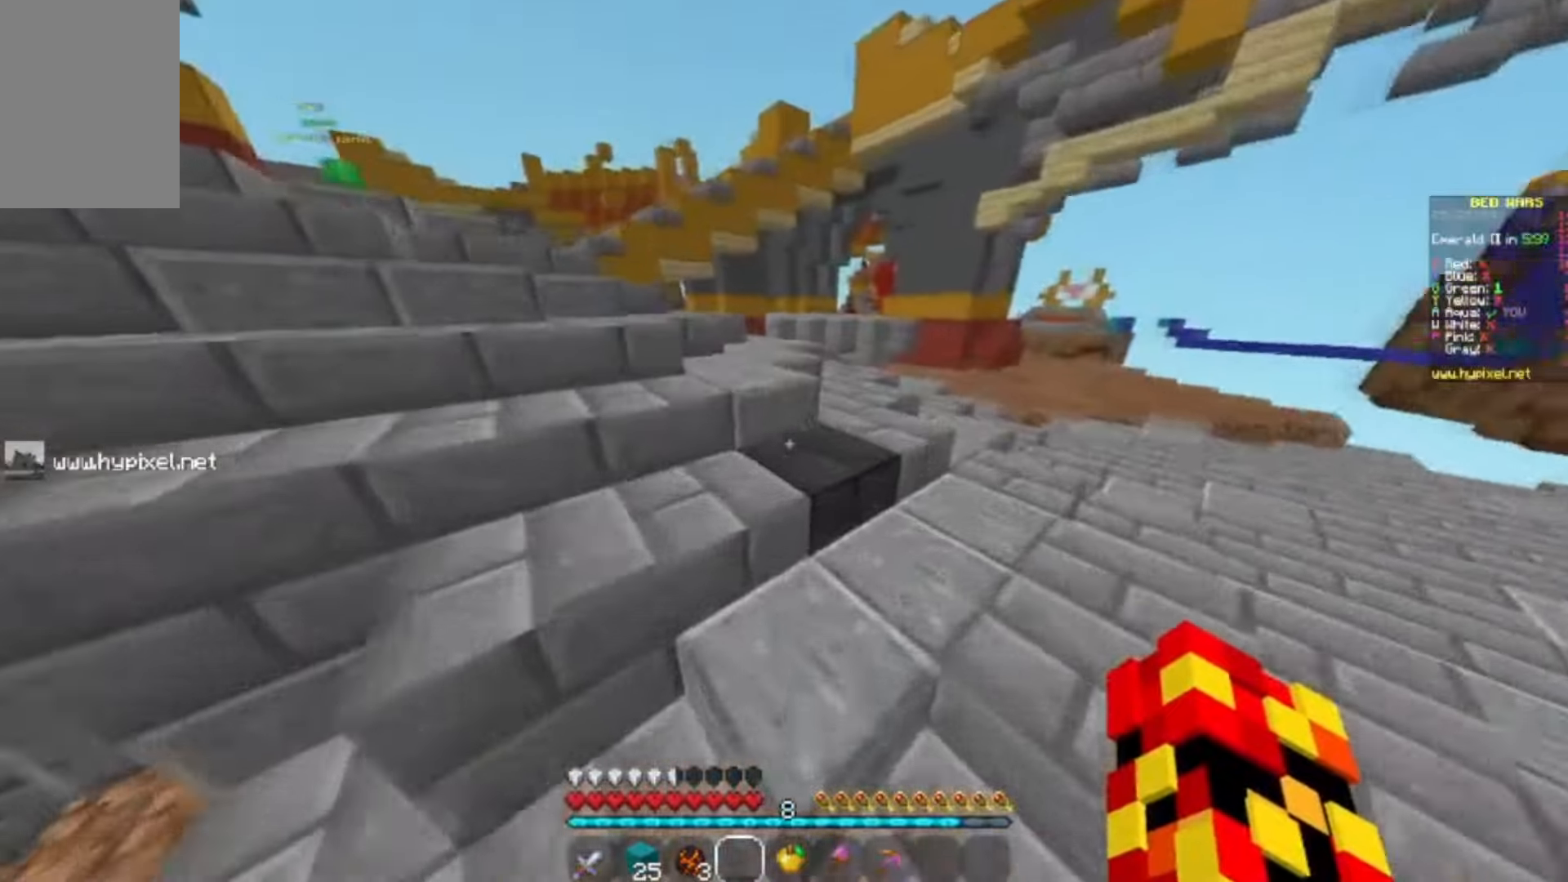
{"keys": ["a", "w"], "mouse": [], "events": [[33, "a", "down"]]}
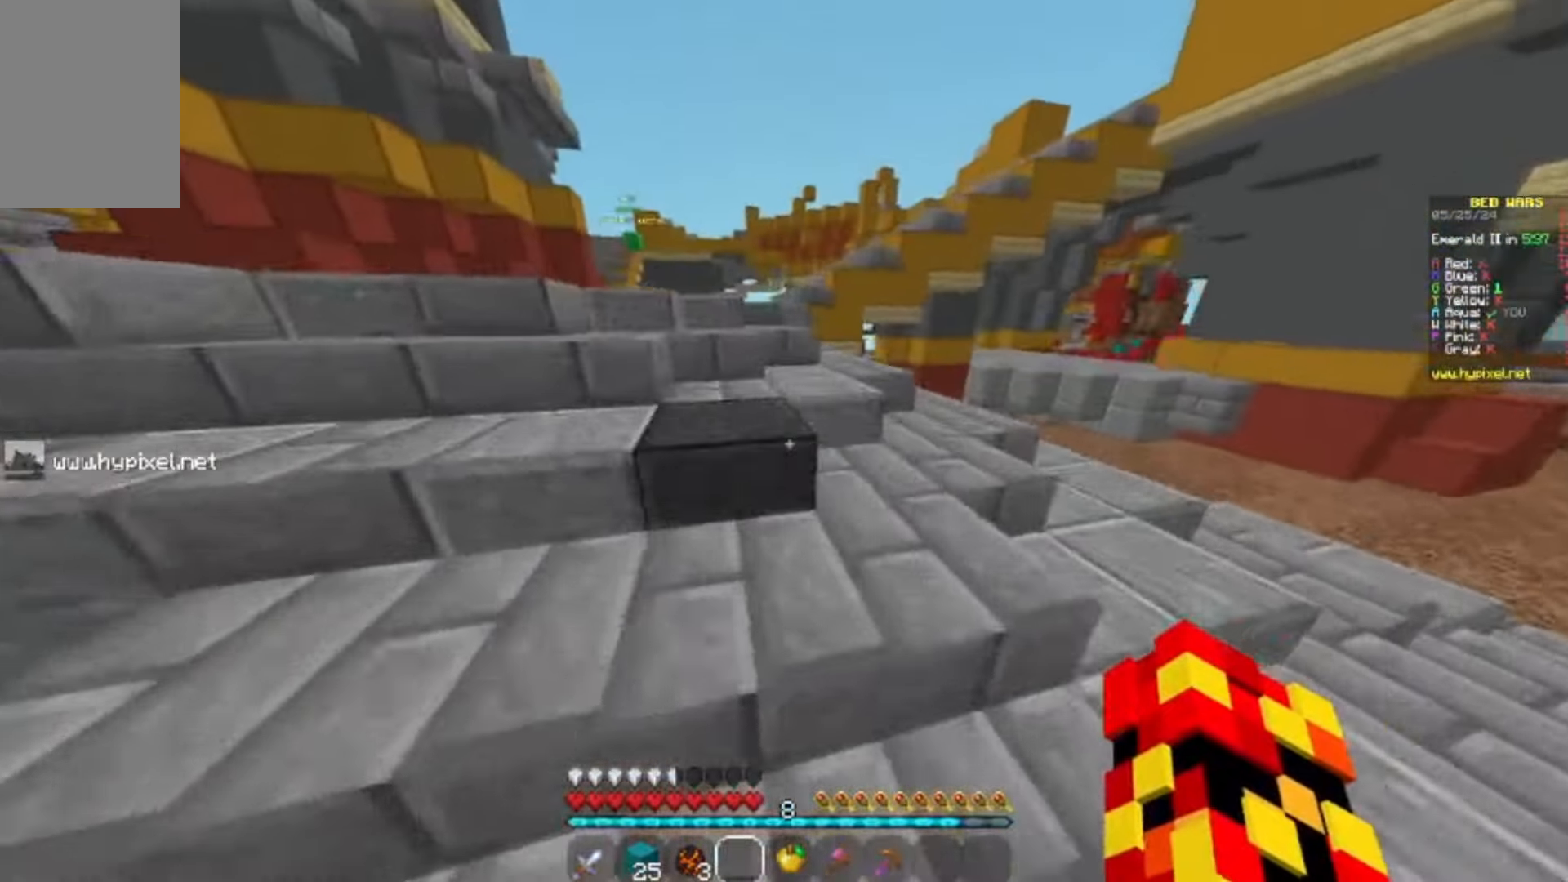
{"keys": ["a", "w"], "mouse": [], "events": []}
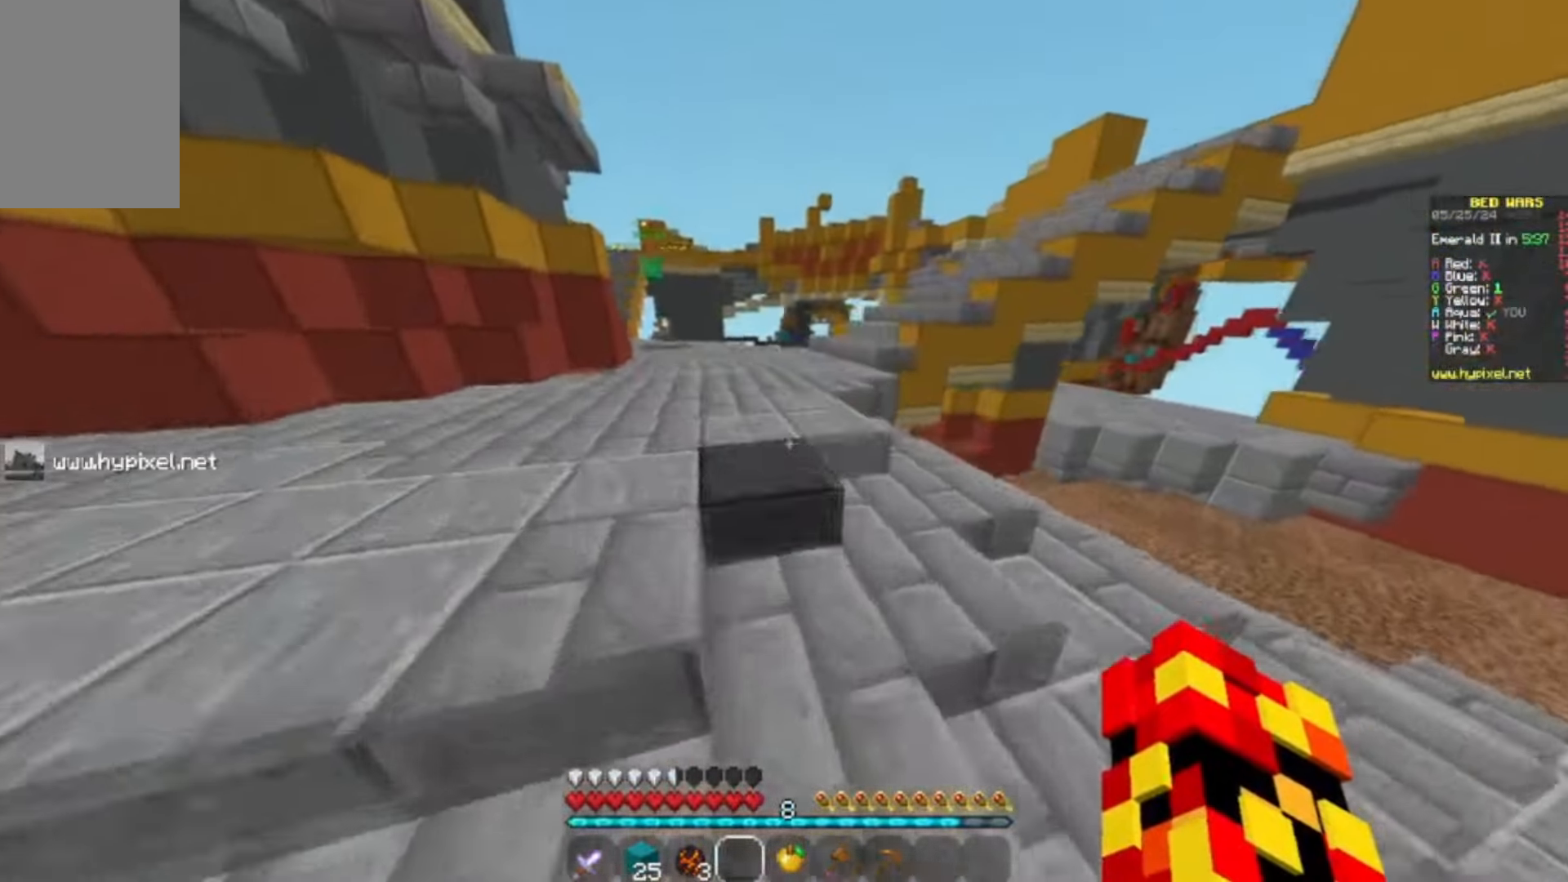
{"keys": ["a", "w"], "mouse": [], "events": []}